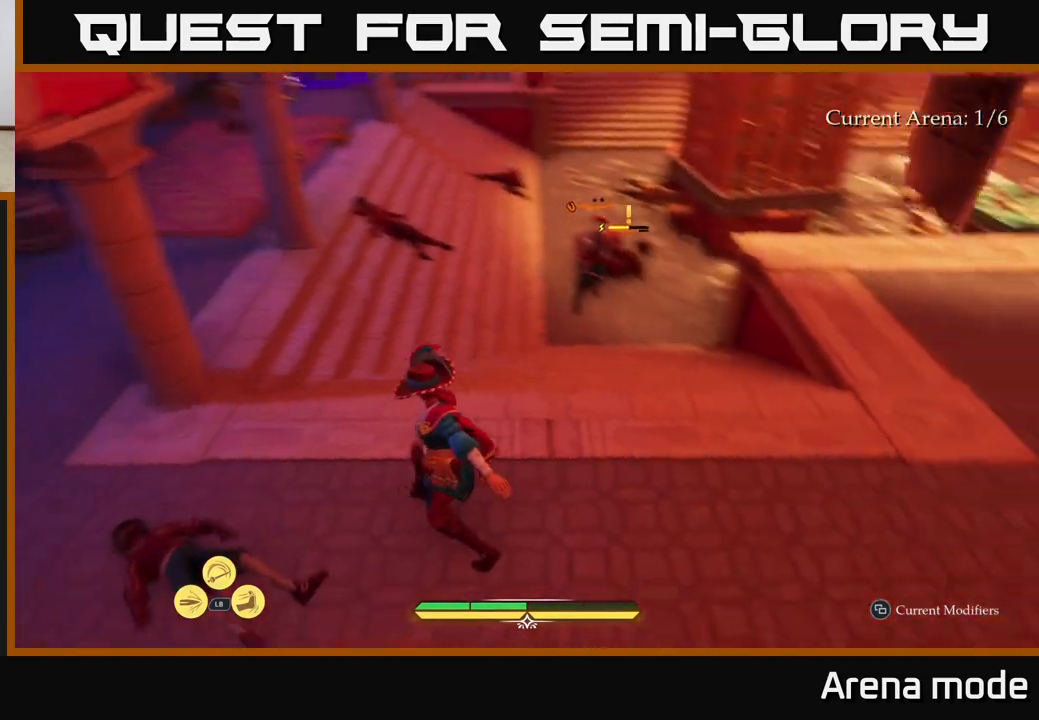
Gameplay with a controller (Xbox layout); each line is a JSON object with the inputs held at the frame after it. "events" lists button and stick changes between this image and that frame as [ms after this image, input, new state], when the widget could be followed in between.
{"buttons": ["X", "L2"], "left_stick": "up", "right_stick": "center", "events": [[33, "right_stick", "center"], [217, "left_stick", "up"], [467, "X", "down"]]}
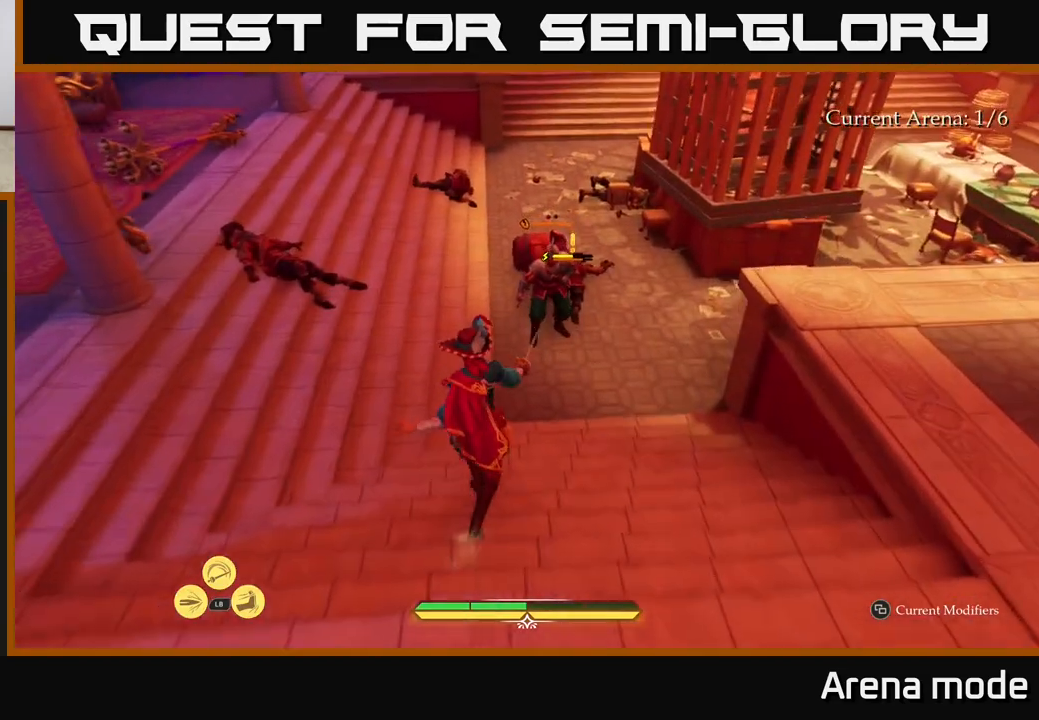
{"buttons": [], "left_stick": "up-right", "right_stick": "center", "events": [[50, "X", "up"], [233, "L2", "up"], [333, "X", "down"], [333, "left_stick", "up-right"], [417, "X", "up"]]}
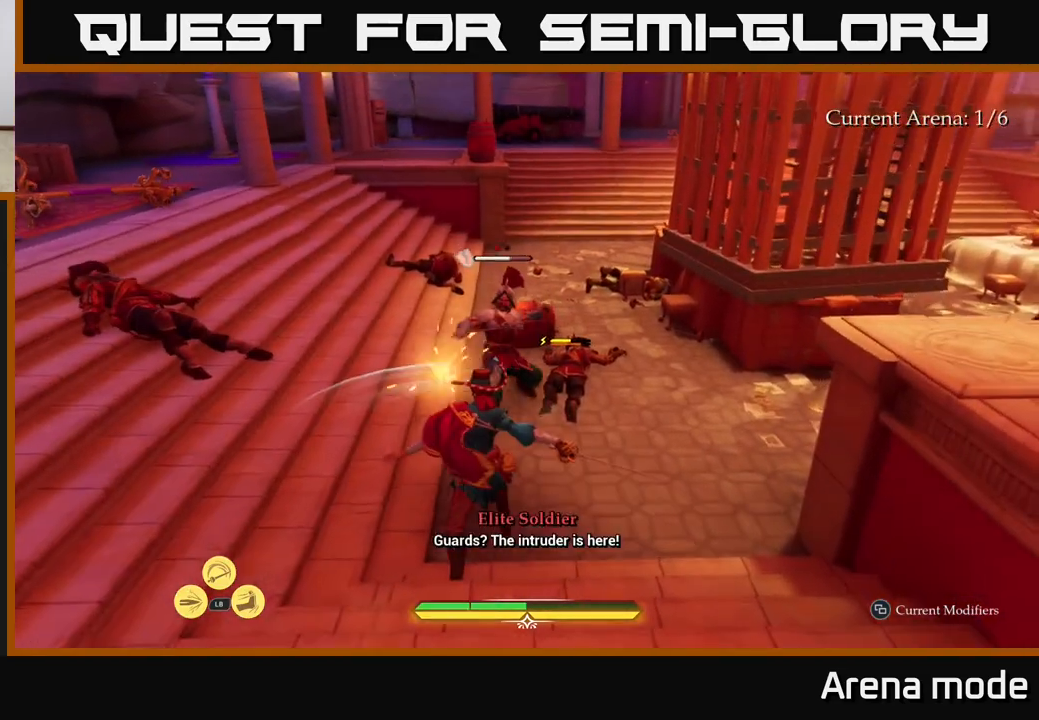
{"buttons": [], "left_stick": "up-right", "right_stick": "center", "events": [[33, "X", "down"], [83, "X", "up"], [183, "X", "down"], [283, "X", "up"], [367, "X", "down"], [450, "X", "up"]]}
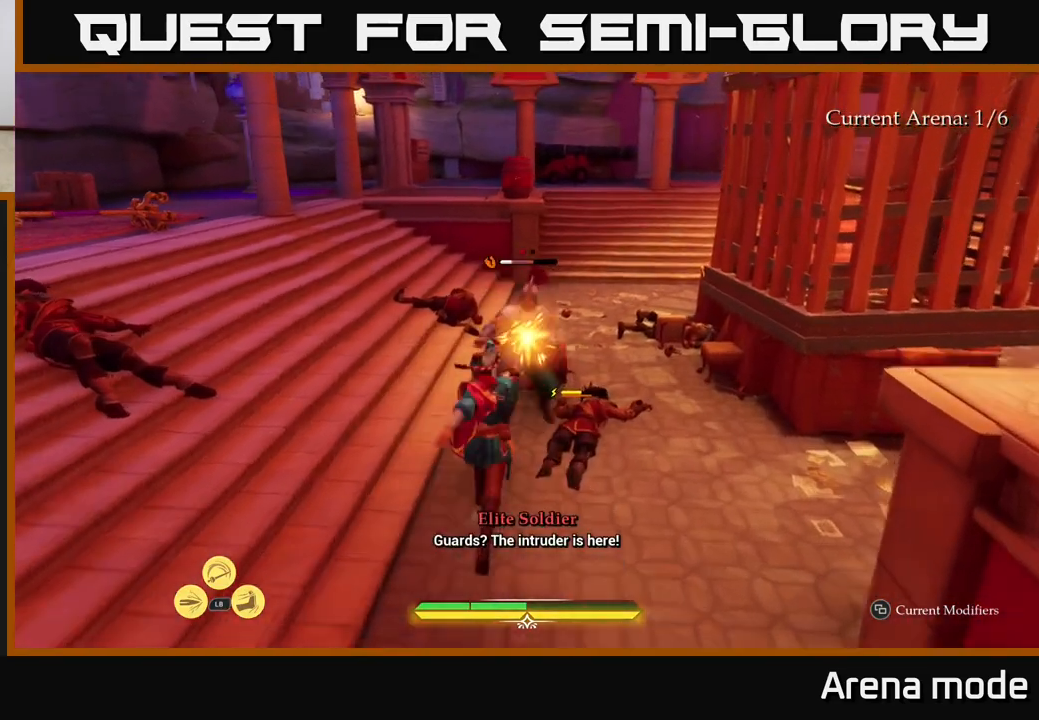
{"buttons": [], "left_stick": "up-right", "right_stick": "center", "events": [[33, "X", "down"], [117, "X", "up"], [200, "X", "down"], [333, "X", "up"]]}
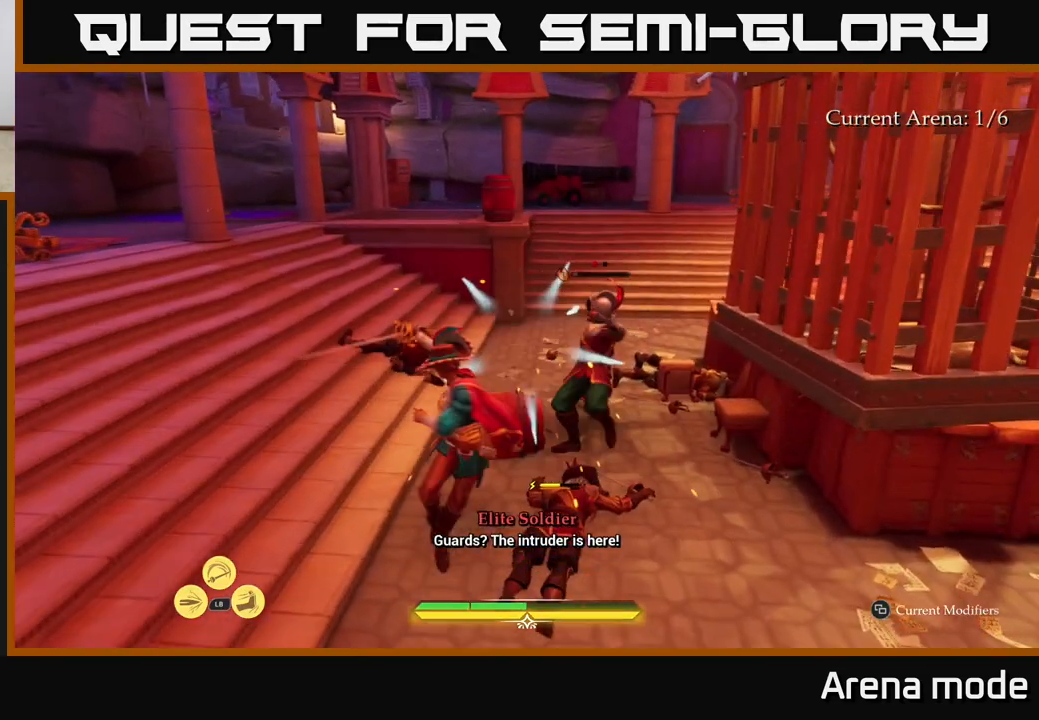
{"buttons": [], "left_stick": "down-right", "right_stick": "center", "events": [[33, "left_stick", "center"], [283, "left_stick", "down"], [333, "X", "down"], [417, "X", "up"], [483, "left_stick", "down-right"]]}
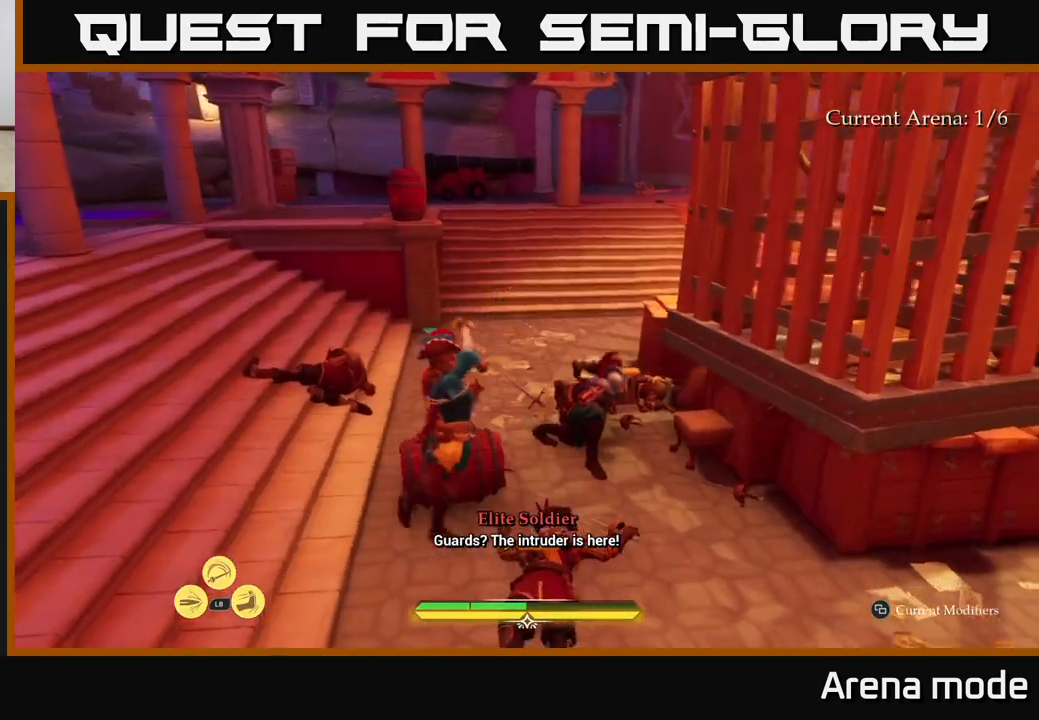
{"buttons": ["X"], "left_stick": "right", "right_stick": "center", "events": [[67, "X", "down"], [150, "X", "up"], [233, "X", "down"], [250, "left_stick", "right"], [317, "X", "up"], [383, "X", "down"]]}
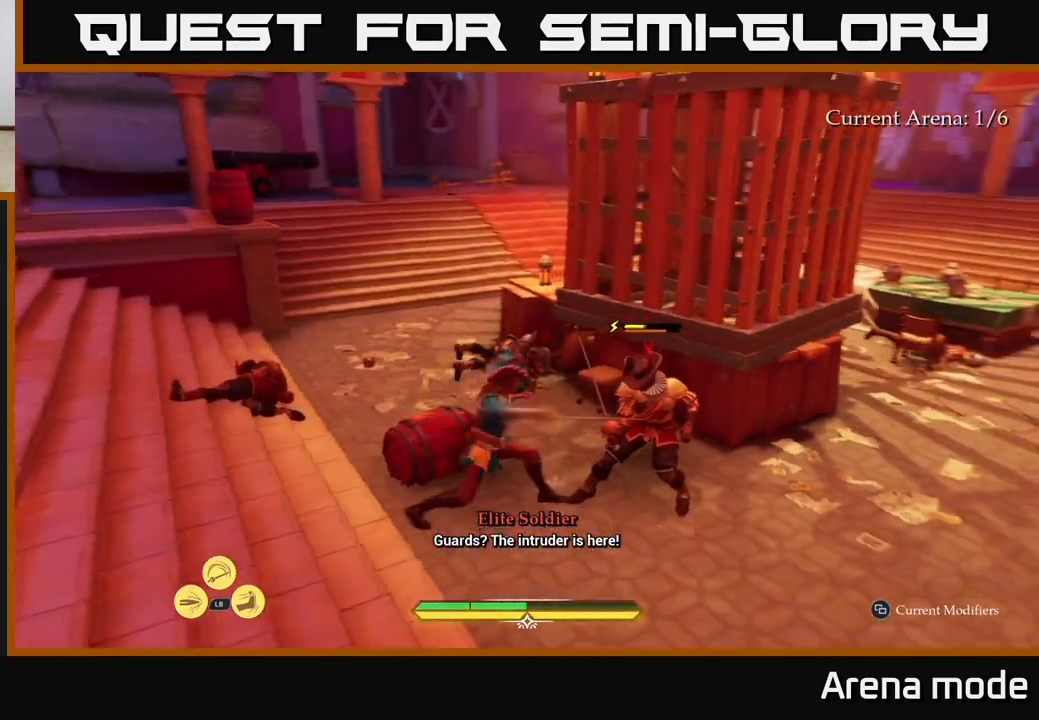
{"buttons": [], "left_stick": "center", "right_stick": "center", "events": [[17, "X", "up"], [183, "X", "down"], [183, "left_stick", "center"], [267, "X", "up"]]}
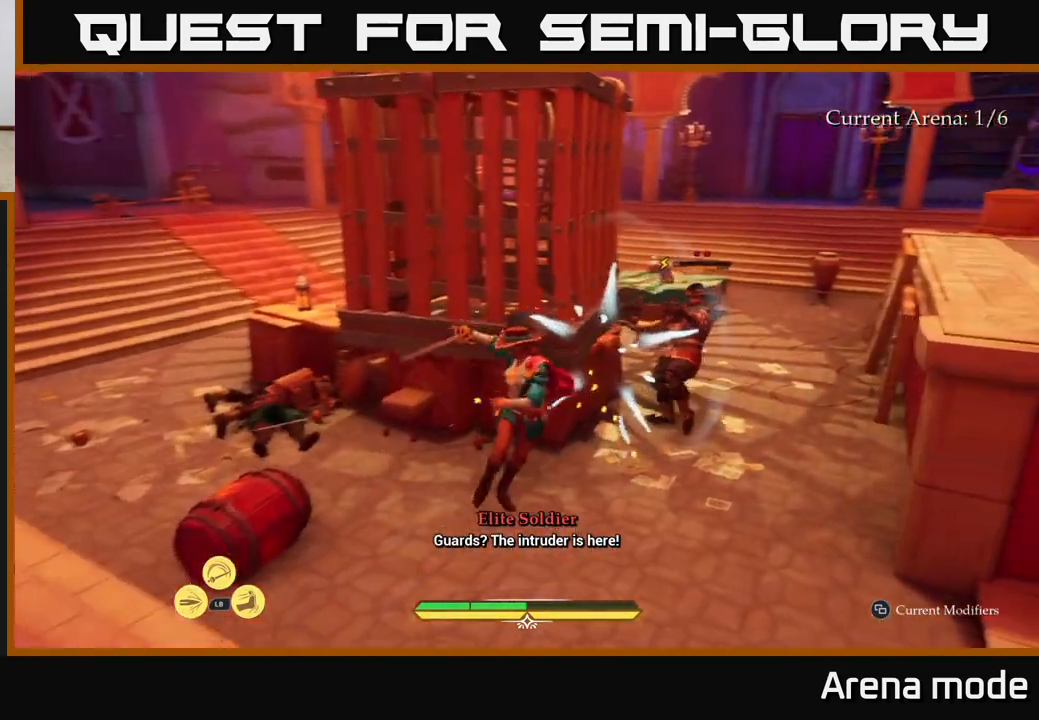
{"buttons": [], "left_stick": "up-right", "right_stick": "center", "events": [[33, "left_stick", "right"], [133, "X", "down"], [250, "X", "up"], [350, "left_stick", "up-right"], [367, "X", "down"], [450, "X", "up"]]}
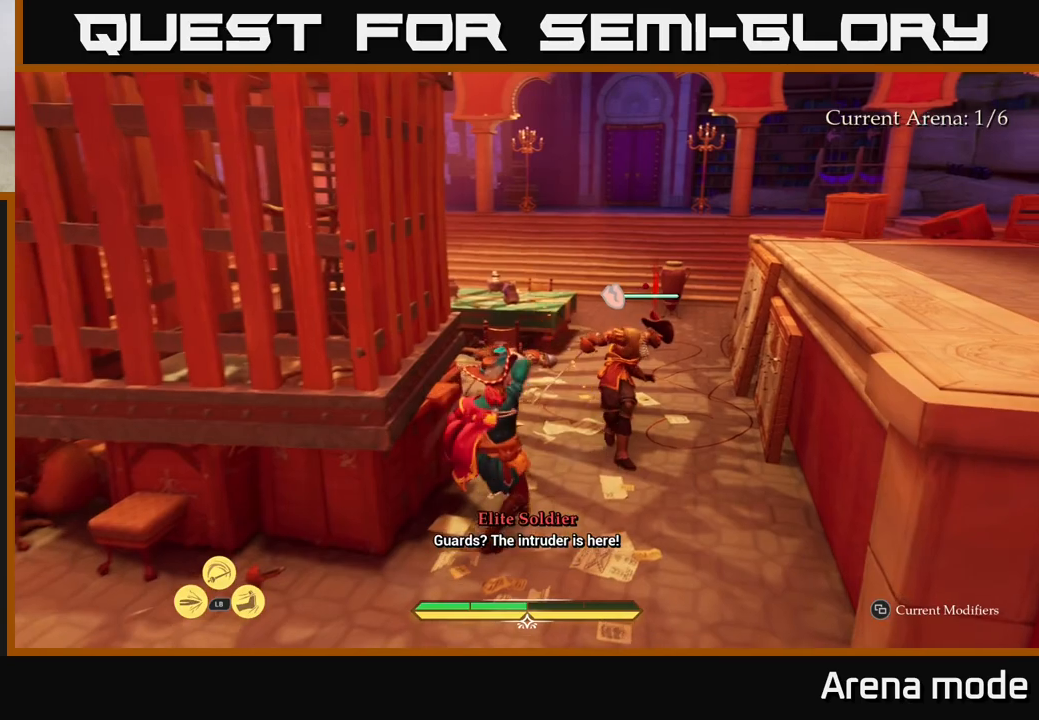
{"buttons": ["X"], "left_stick": "up-right", "right_stick": "center", "events": [[50, "X", "down"], [200, "X", "up"], [267, "X", "down"], [367, "X", "up"], [450, "X", "down"]]}
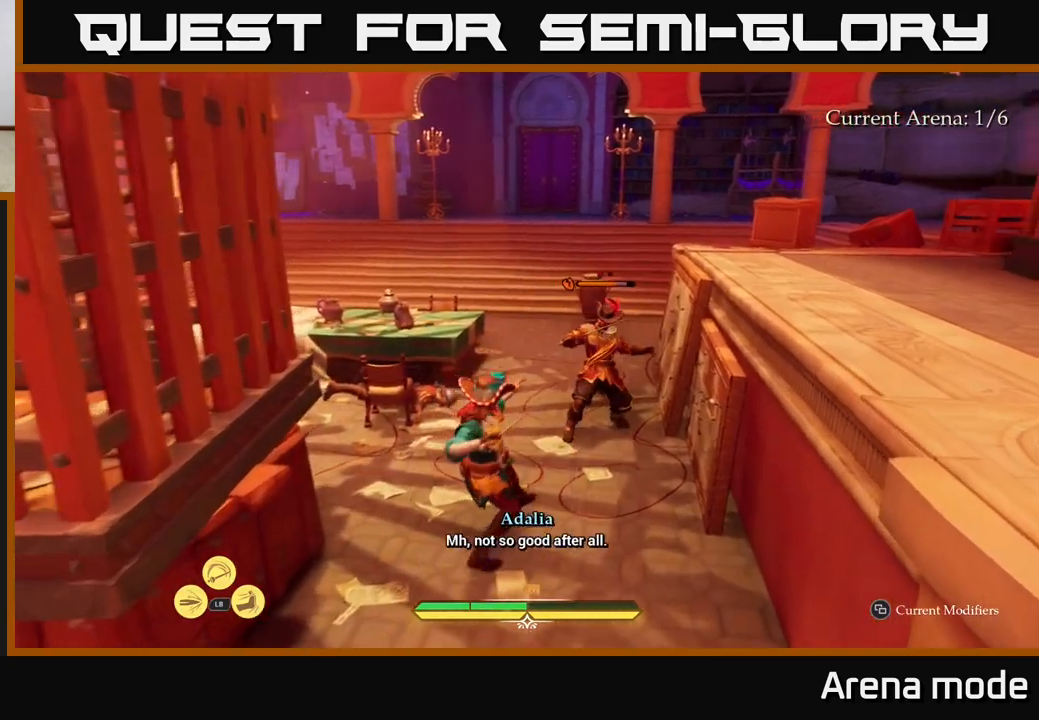
{"buttons": [], "left_stick": "up-right", "right_stick": "center", "events": [[83, "X", "up"], [167, "X", "down"], [250, "X", "up"], [367, "X", "down"], [450, "X", "up"]]}
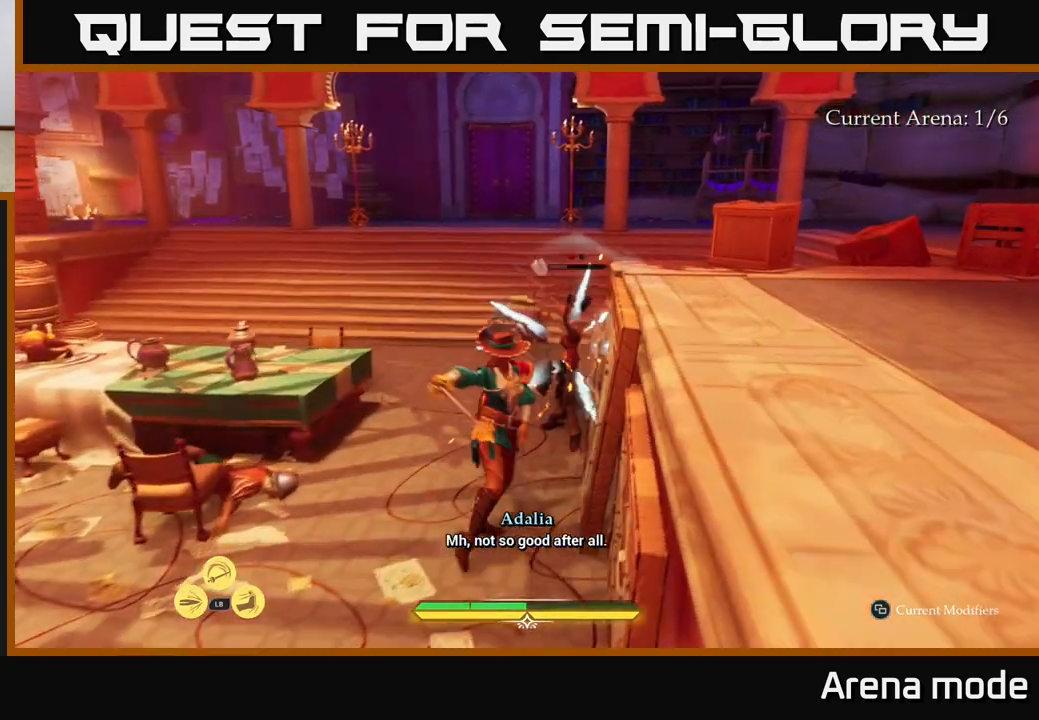
{"buttons": [], "left_stick": "center", "right_stick": "center", "events": [[417, "left_stick", "center"]]}
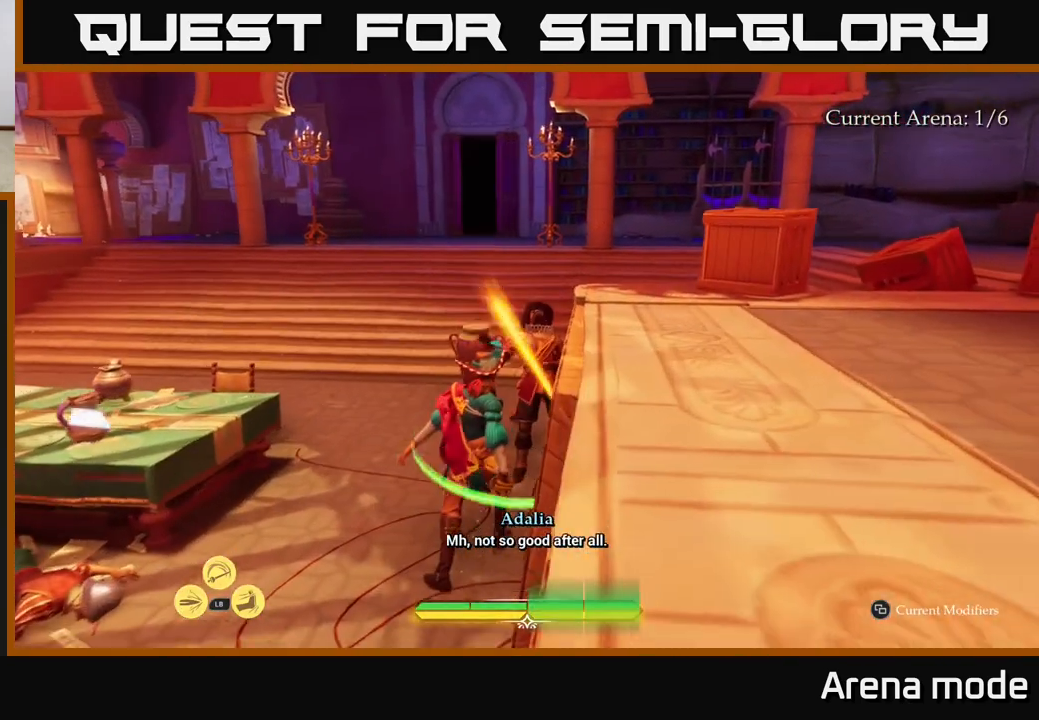
{"buttons": ["L2"], "left_stick": "up-left", "right_stick": "center", "events": [[17, "left_stick", "up"], [100, "L2", "down"], [433, "left_stick", "up-left"]]}
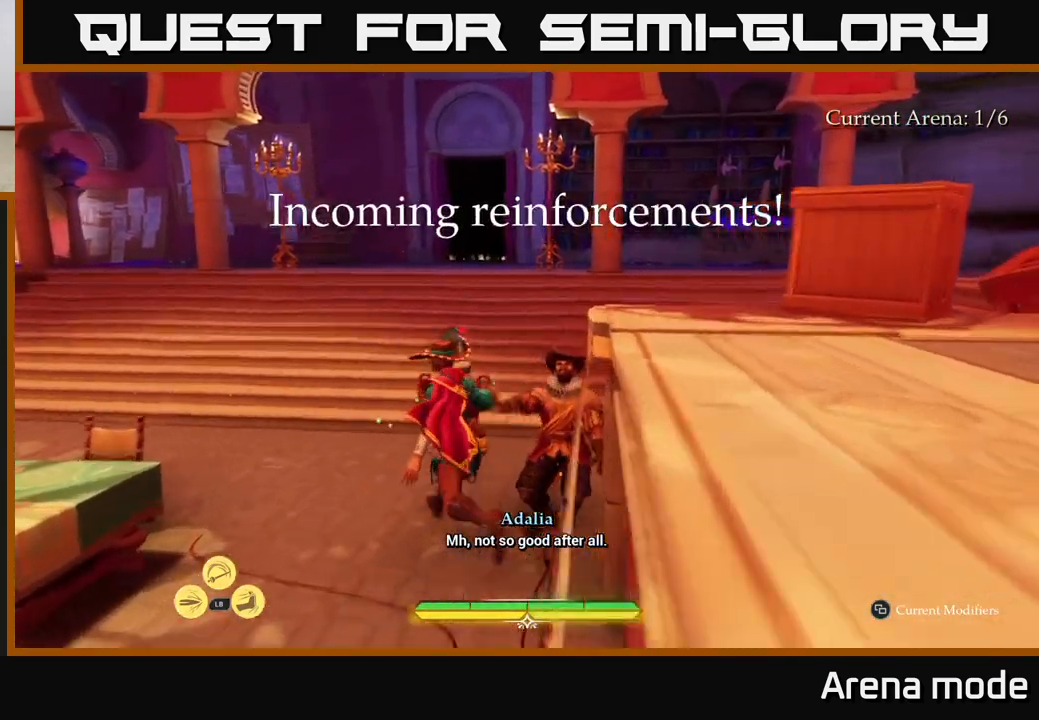
{"buttons": [], "left_stick": "up-left", "right_stick": "center", "events": [[17, "left_stick", "left"], [150, "left_stick", "up"], [167, "R2", "down"], [233, "R2", "up"], [267, "L2", "up"], [267, "left_stick", "center"], [483, "left_stick", "up-left"]]}
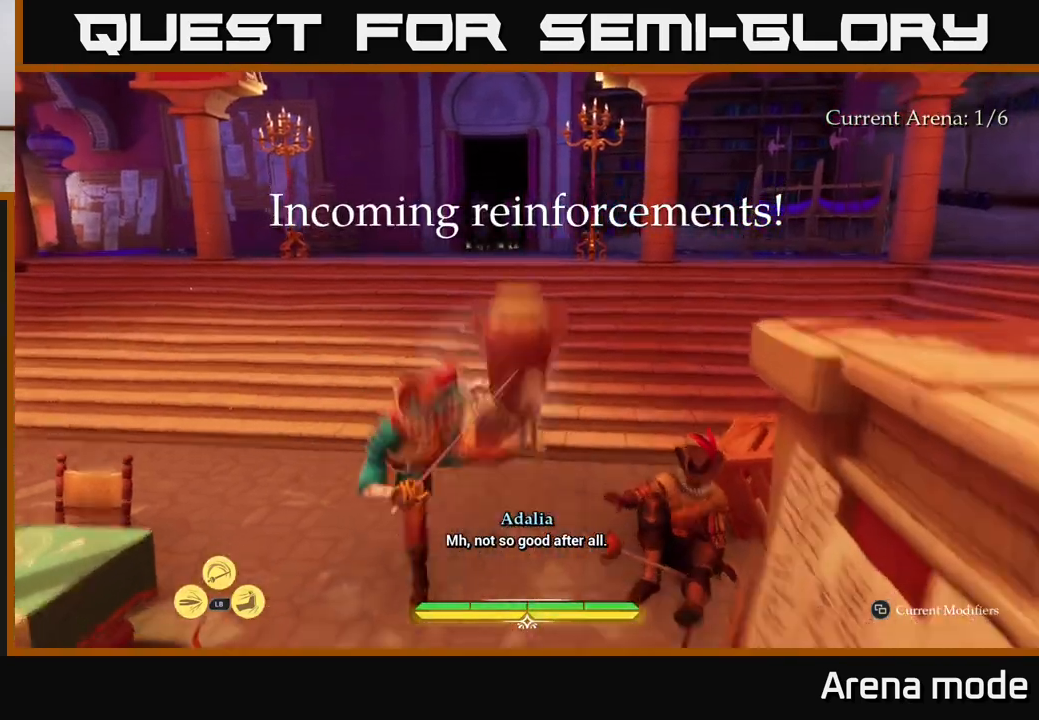
{"buttons": ["L2"], "left_stick": "up-left", "right_stick": "center", "events": [[200, "right_stick", "up-left"], [233, "L2", "down"], [350, "right_stick", "center"]]}
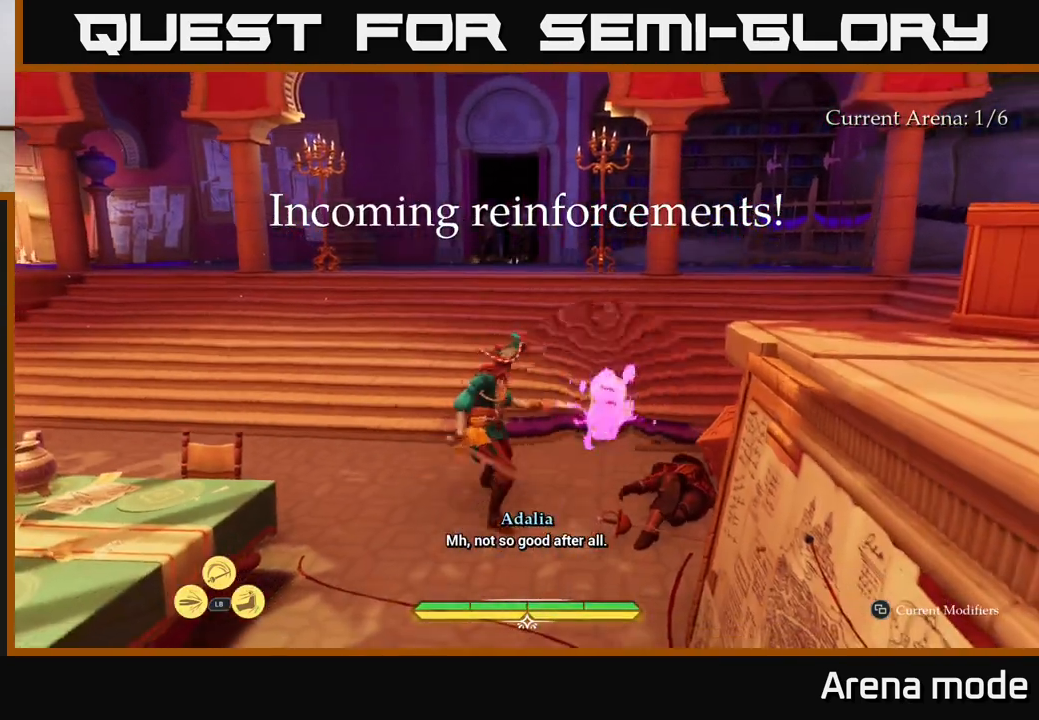
{"buttons": ["L2"], "left_stick": "up", "right_stick": "center", "events": [[317, "left_stick", "up"]]}
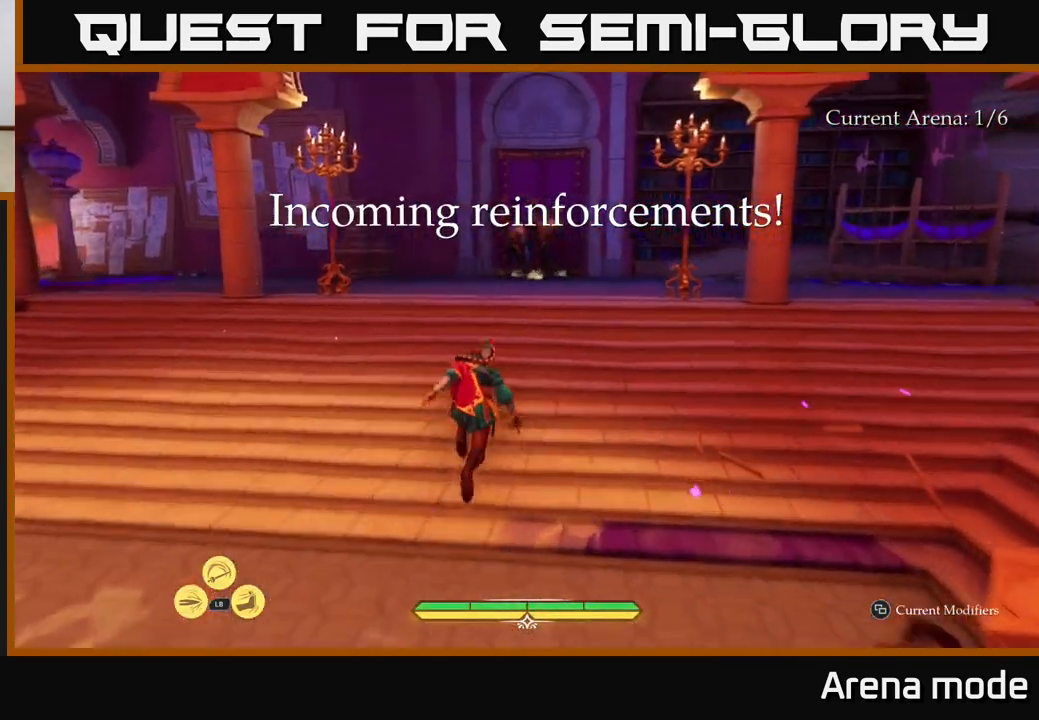
{"buttons": ["L2"], "left_stick": "up", "right_stick": "center", "events": [[400, "X", "down"], [467, "X", "up"]]}
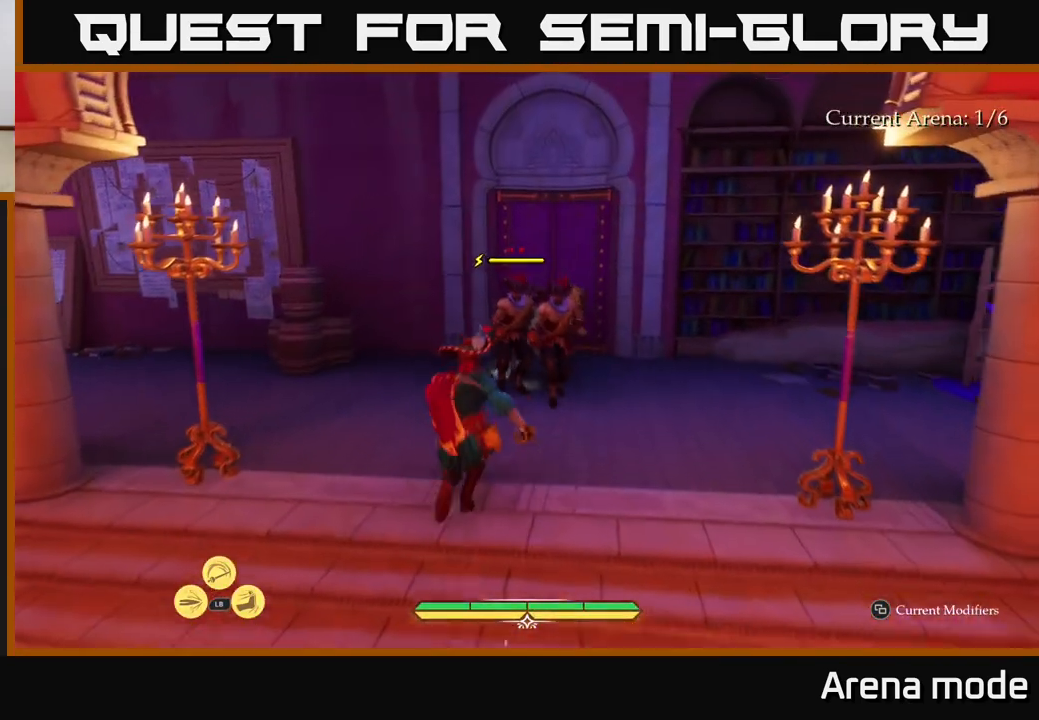
{"buttons": ["X"], "left_stick": "up-right", "right_stick": "center", "events": [[83, "L2", "up"], [117, "left_stick", "up-right"], [250, "X", "down"], [333, "X", "up"], [450, "X", "down"]]}
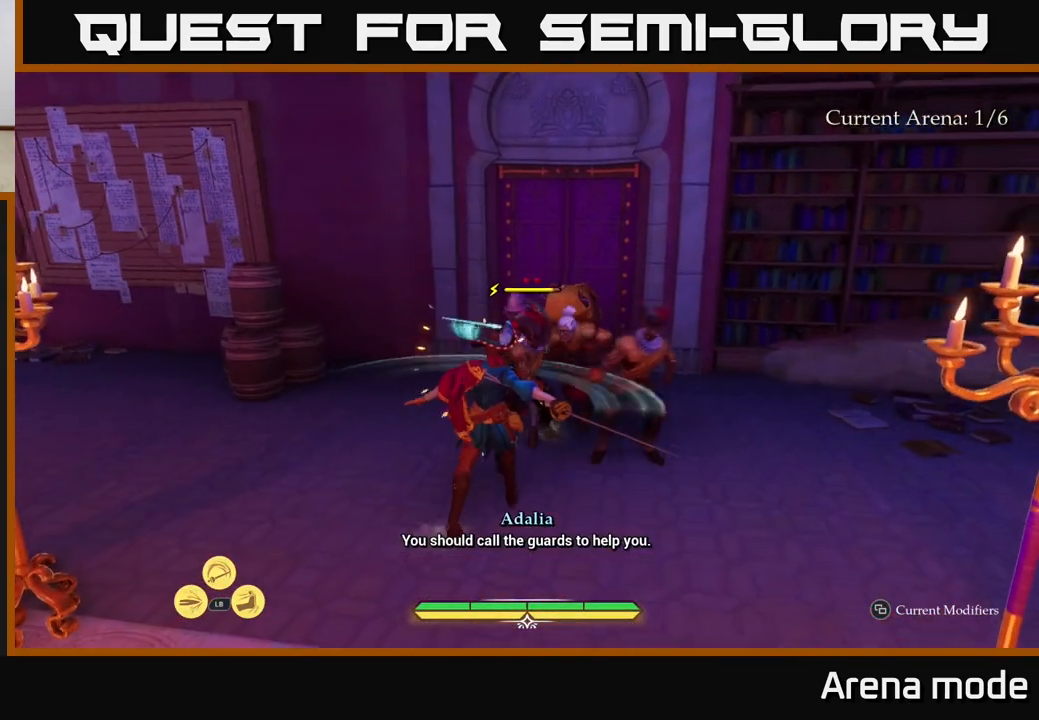
{"buttons": ["B"], "left_stick": "down-left", "right_stick": "center", "events": [[67, "X", "up"], [67, "left_stick", "center"], [417, "left_stick", "down-left"], [467, "B", "down"]]}
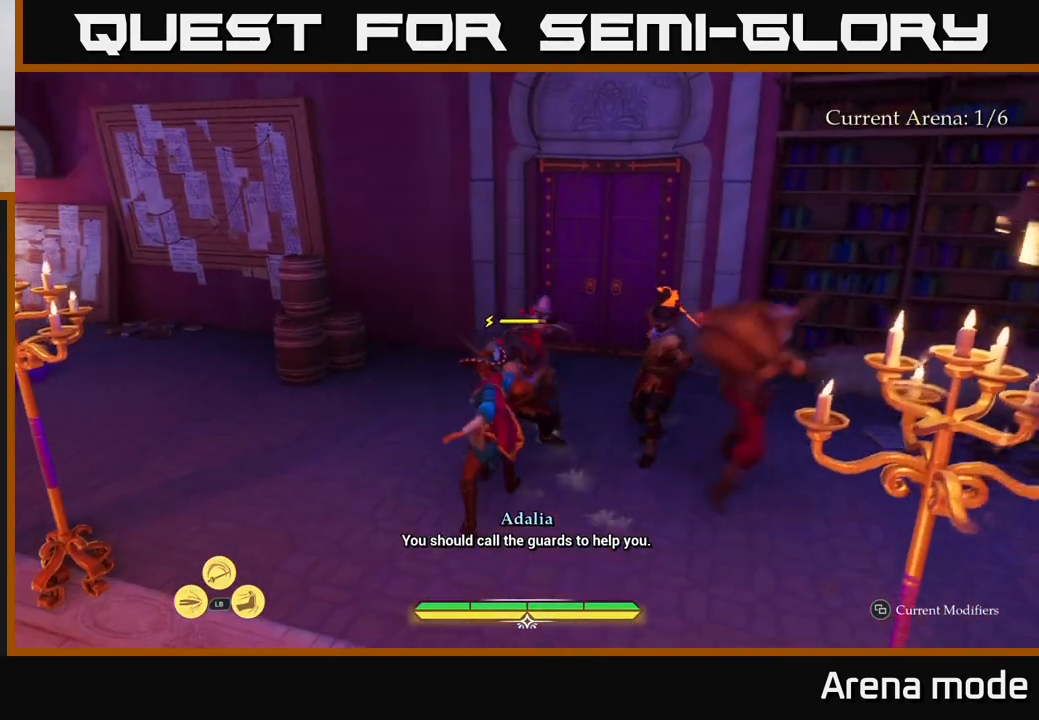
{"buttons": [], "left_stick": "down-left", "right_stick": "center", "events": [[50, "B", "up"], [183, "left_stick", "center"], [467, "left_stick", "down-left"]]}
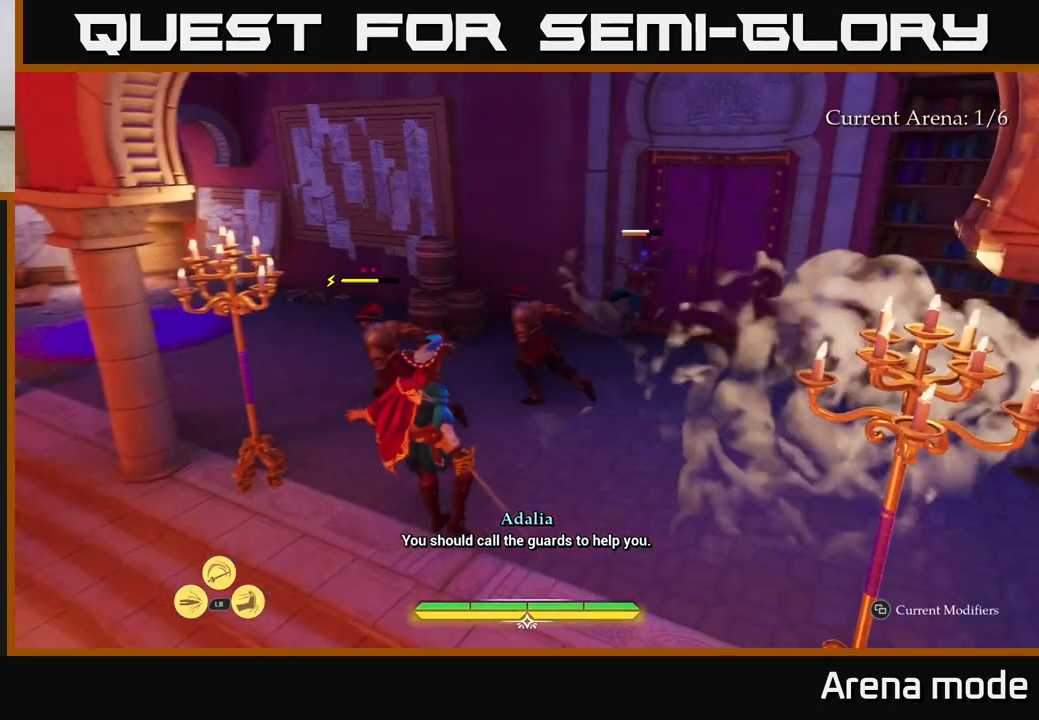
{"buttons": [], "left_stick": "up-left", "right_stick": "center", "events": [[283, "left_stick", "left"], [467, "left_stick", "up-left"]]}
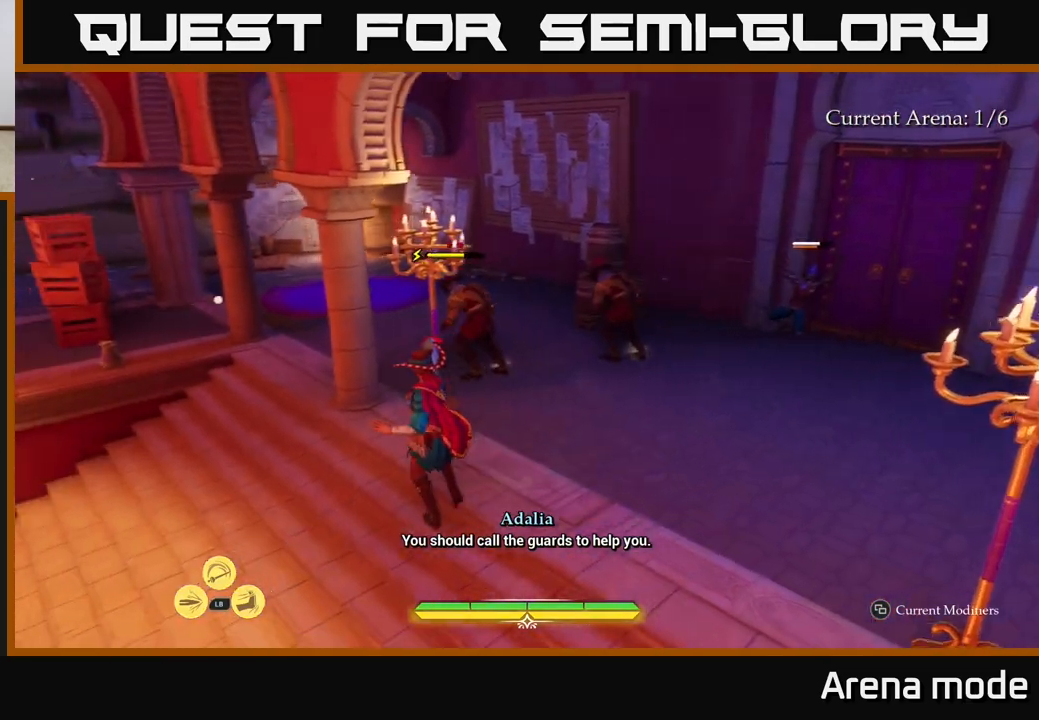
{"buttons": [], "left_stick": "up", "right_stick": "center", "events": [[83, "R2", "down"], [117, "left_stick", "up"], [150, "R2", "up"], [250, "left_stick", "center"], [400, "left_stick", "up"]]}
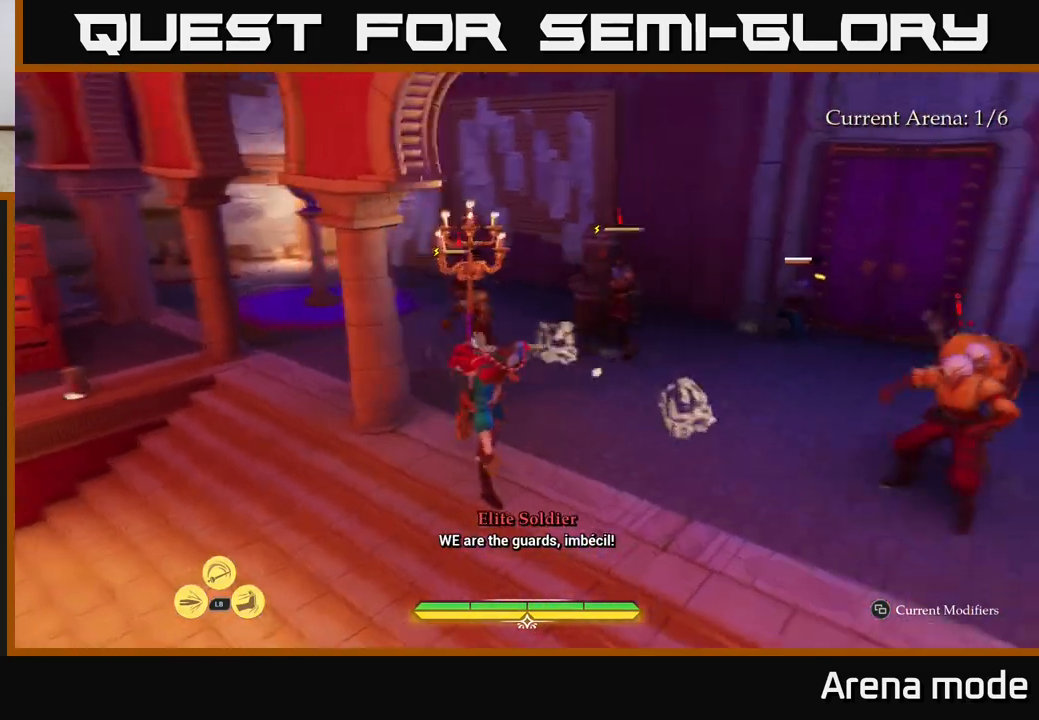
{"buttons": ["L2"], "left_stick": "up-left", "right_stick": "center", "events": [[250, "L2", "down"], [250, "left_stick", "up-left"]]}
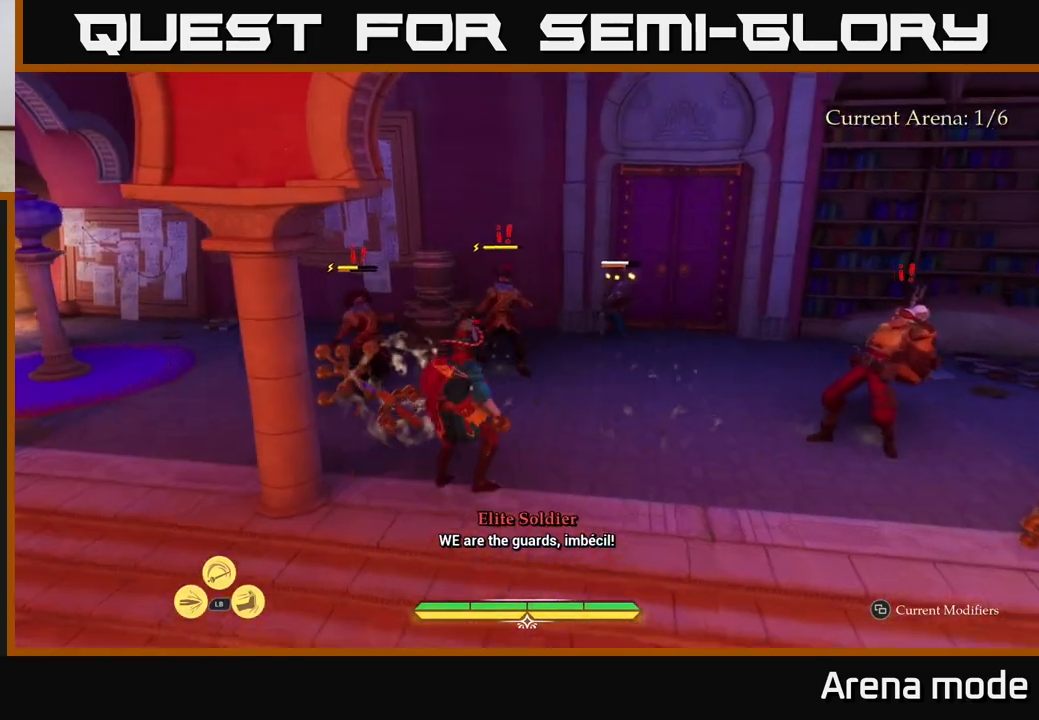
{"buttons": [], "left_stick": "up-right", "right_stick": "center", "events": [[117, "L2", "up"], [117, "left_stick", "up"], [250, "X", "down"], [300, "X", "up"], [400, "left_stick", "up-right"]]}
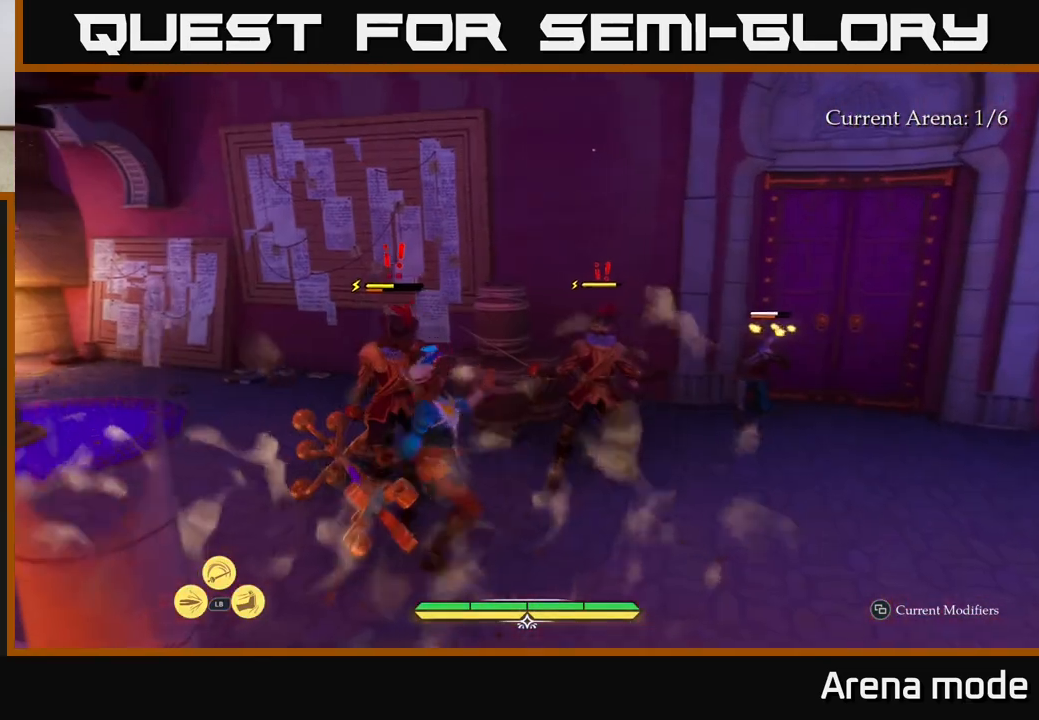
{"buttons": [], "left_stick": "up", "right_stick": "center", "events": [[200, "X", "down"], [283, "X", "up"], [350, "X", "down"], [433, "left_stick", "up"], [467, "X", "up"]]}
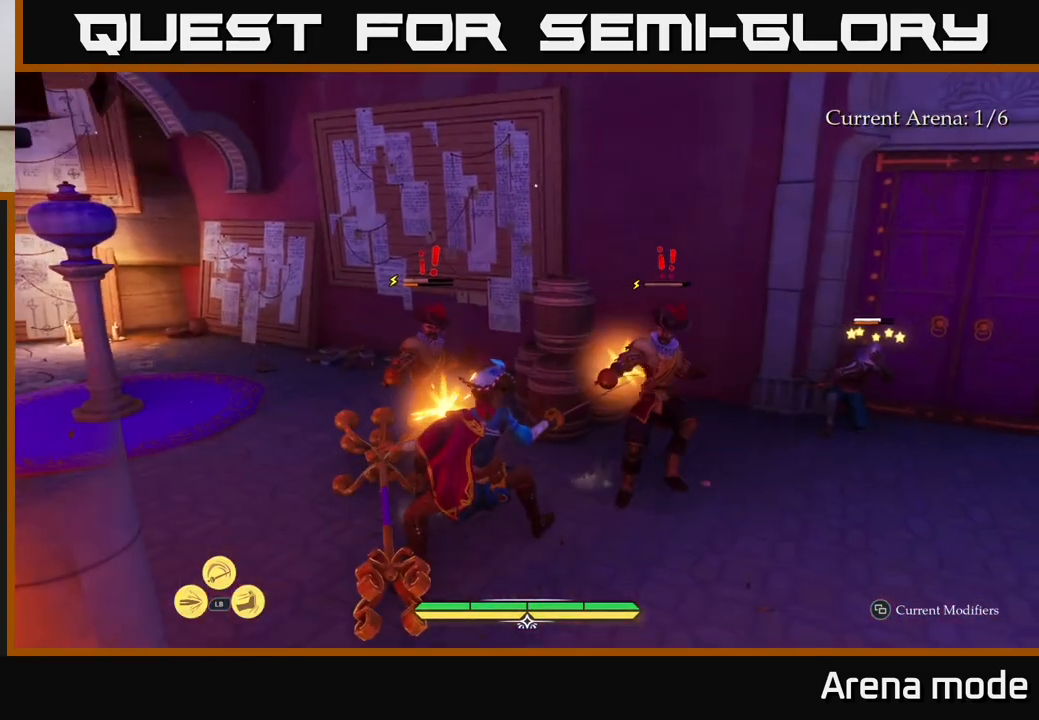
{"buttons": [], "left_stick": "up", "right_stick": "center", "events": [[50, "X", "down"], [150, "X", "up"], [217, "X", "down"], [300, "X", "up"], [417, "X", "down"], [500, "X", "up"]]}
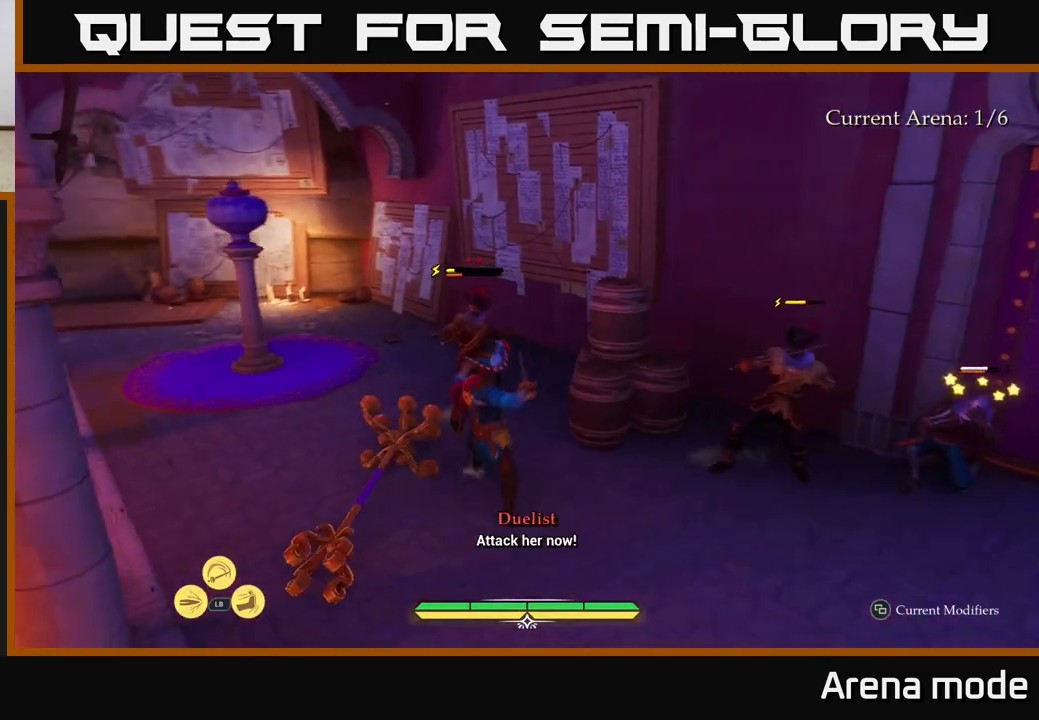
{"buttons": [], "left_stick": "up", "right_stick": "center", "events": [[67, "X", "down"], [183, "X", "up"], [250, "X", "down"], [350, "X", "up"], [417, "X", "down"], [500, "X", "up"]]}
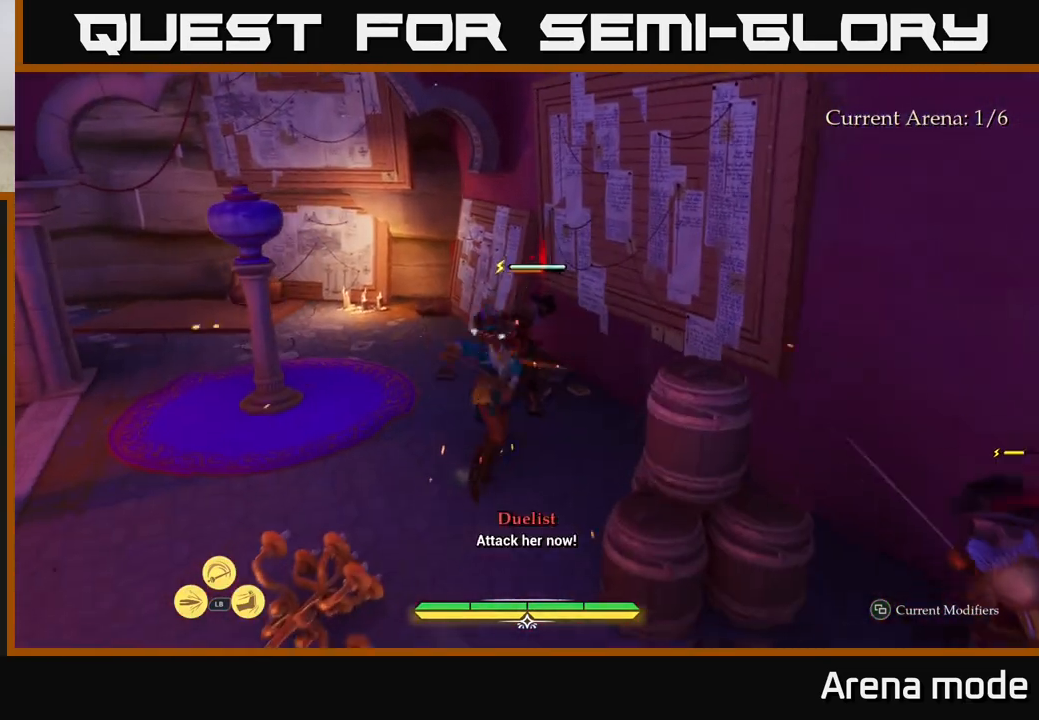
{"buttons": ["X"], "left_stick": "up", "right_stick": "center", "events": [[133, "X", "down"], [217, "X", "up"], [283, "X", "down"], [400, "X", "up"], [483, "X", "down"]]}
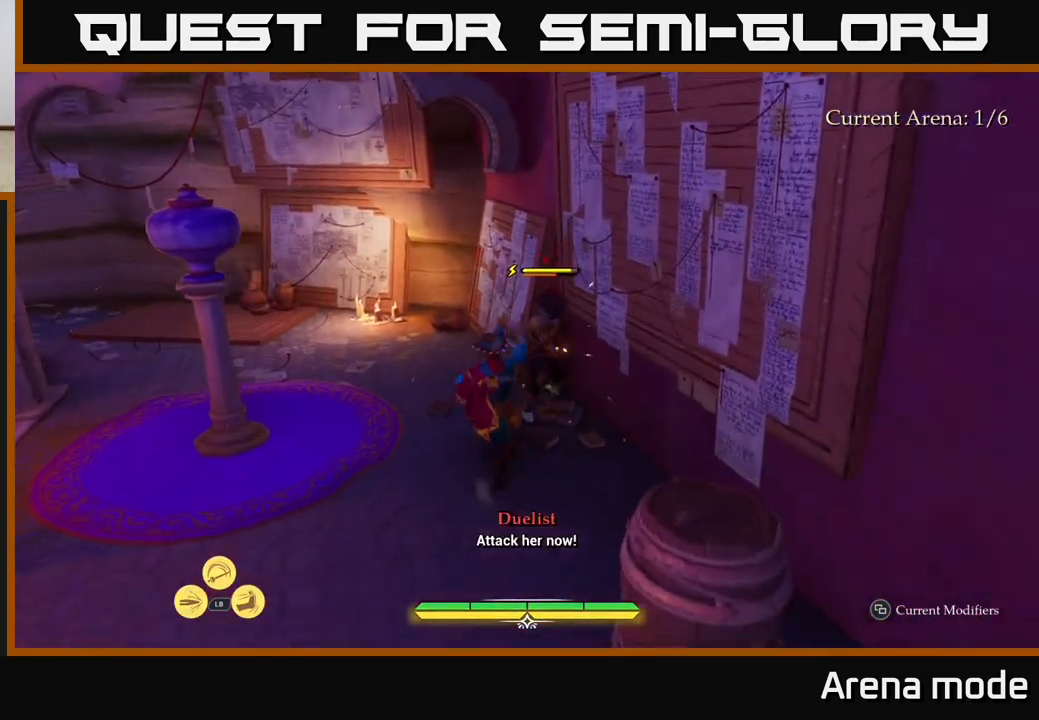
{"buttons": [], "left_stick": "center", "right_stick": "center", "events": [[83, "X", "up"], [167, "X", "down"], [250, "X", "up"], [317, "X", "down"], [417, "X", "up"], [433, "left_stick", "center"]]}